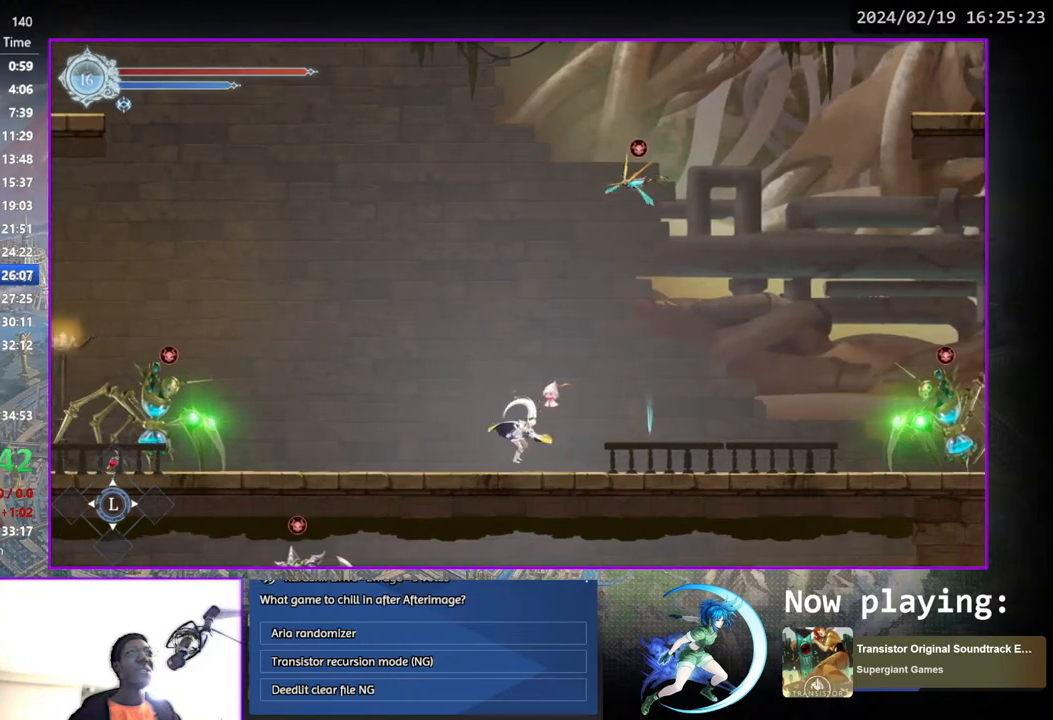
Gameplay with a controller (PlayStation layout); each line is a JSON object with the inputs held at the frame after it. "events" lists button and stick changes between this image and that frame as [ms after this image, input, new state], when the widget could be followed in between. Not read: L1 R1.
{"buttons": ["CROSS", "DPAD_DOWN"], "left_stick": "center", "right_stick": "center", "events": [[50, "DPAD_RIGHT", "up"], [100, "DPAD_RIGHT", "down"], [150, "CROSS", "up"], [333, "DPAD_DOWN", "down"], [400, "CROSS", "down"], [467, "DPAD_RIGHT", "up"]]}
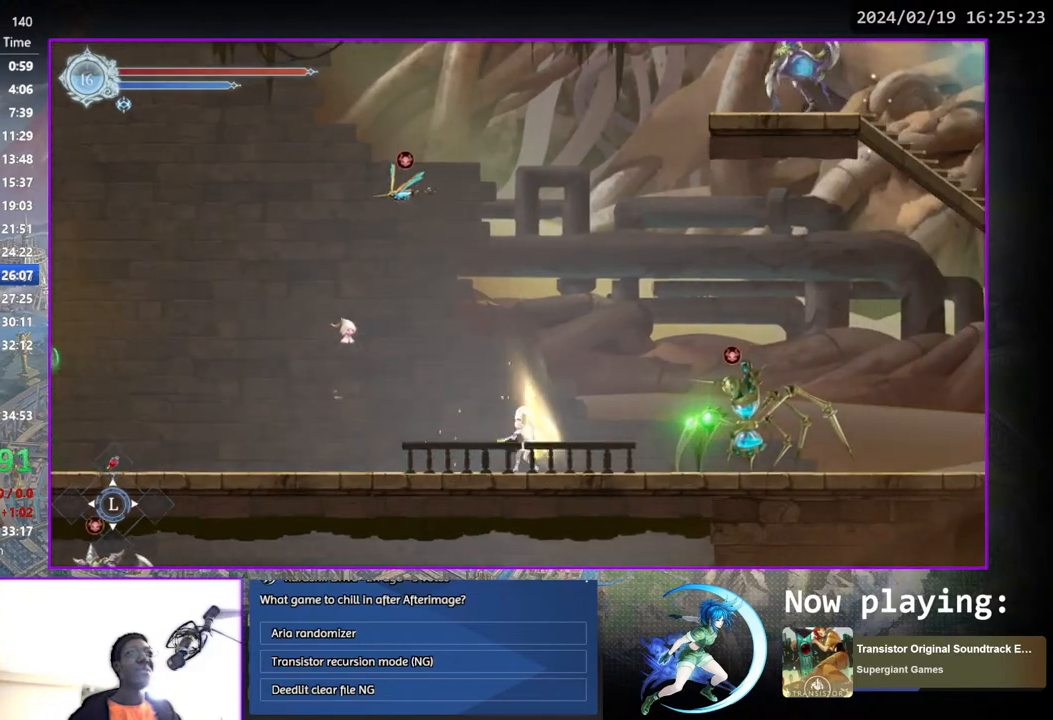
{"buttons": ["CROSS"], "left_stick": "center", "right_stick": "center", "events": [[17, "DPAD_LEFT", "down"], [33, "CROSS", "up"], [33, "DPAD_DOWN", "up"], [250, "DPAD_LEFT", "up"], [283, "DPAD_RIGHT", "down"], [400, "DPAD_RIGHT", "up"], [450, "CROSS", "down"]]}
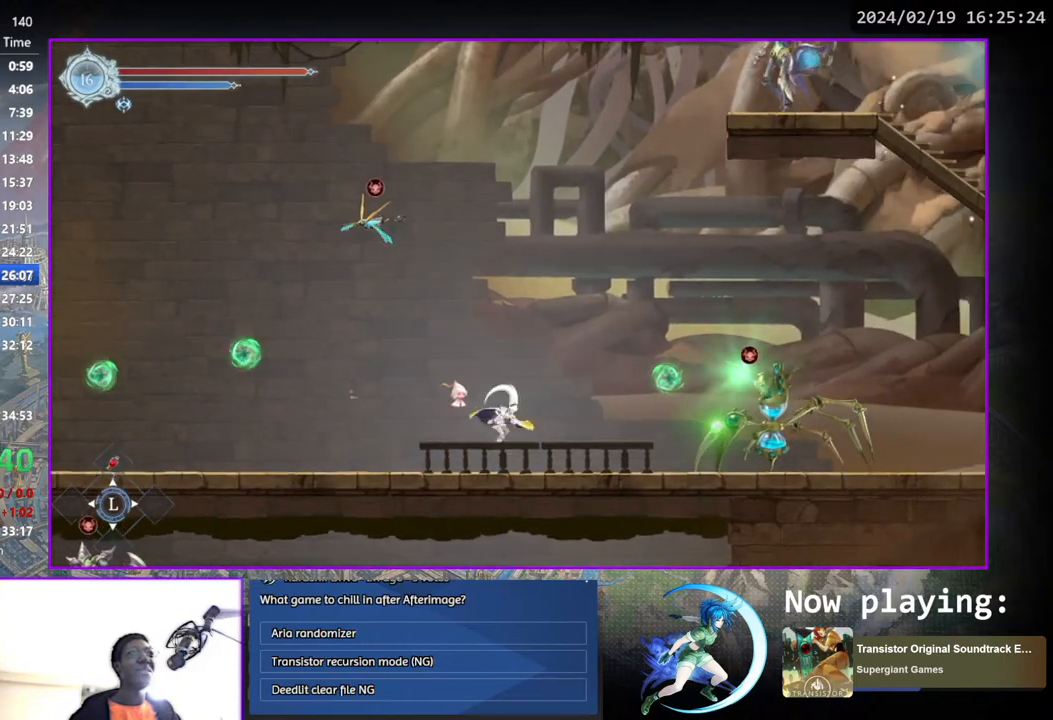
{"buttons": ["CROSS", "DPAD_RIGHT"], "left_stick": "center", "right_stick": "center", "events": [[183, "CROSS", "up"], [233, "CROSS", "down"], [300, "DPAD_RIGHT", "down"]]}
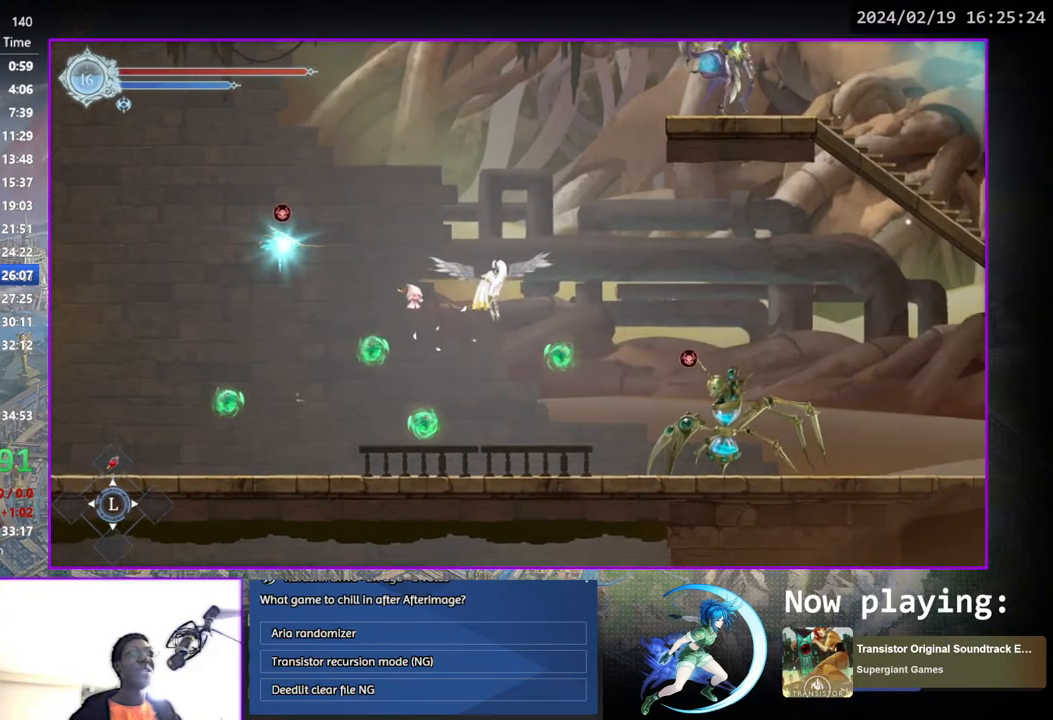
{"buttons": ["DPAD_RIGHT"], "left_stick": "center", "right_stick": "center", "events": [[133, "CROSS", "up"], [300, "DPAD_DOWN", "down"], [333, "CROSS", "down"], [450, "CROSS", "up"], [467, "DPAD_DOWN", "up"]]}
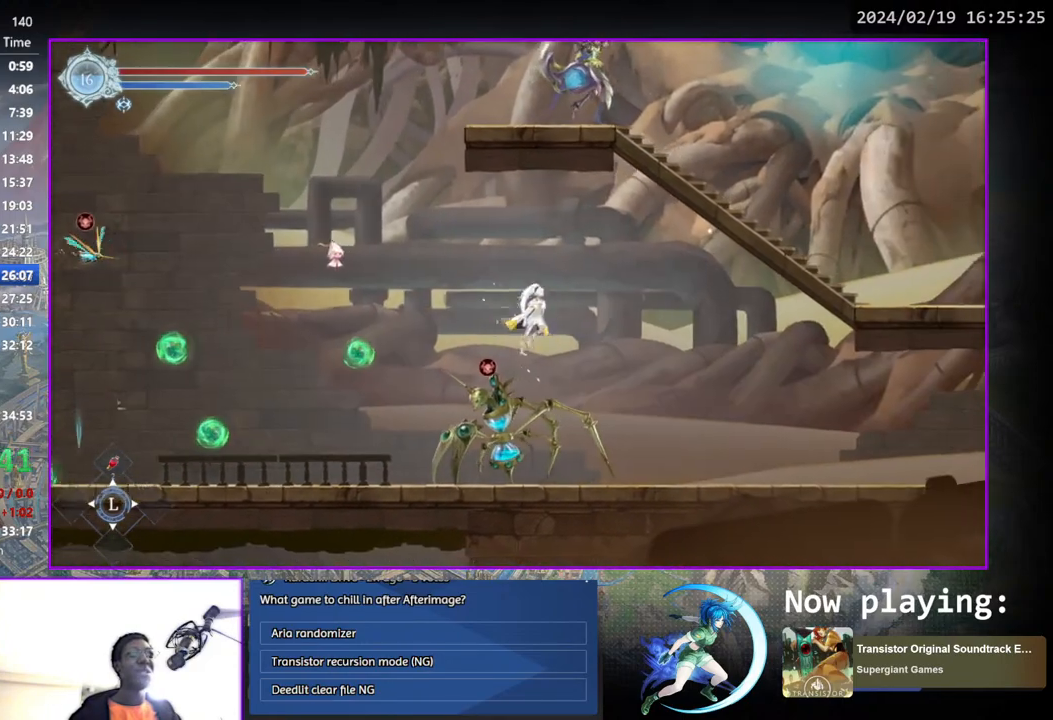
{"buttons": ["DPAD_RIGHT"], "left_stick": "center", "right_stick": "center", "events": [[133, "DPAD_DOWN", "down"], [167, "CROSS", "down"], [283, "CROSS", "up"], [283, "DPAD_RIGHT", "up"], [317, "DPAD_DOWN", "up"], [417, "DPAD_RIGHT", "down"], [417, "DPAD_UP", "down"], [450, "DPAD_UP", "up"]]}
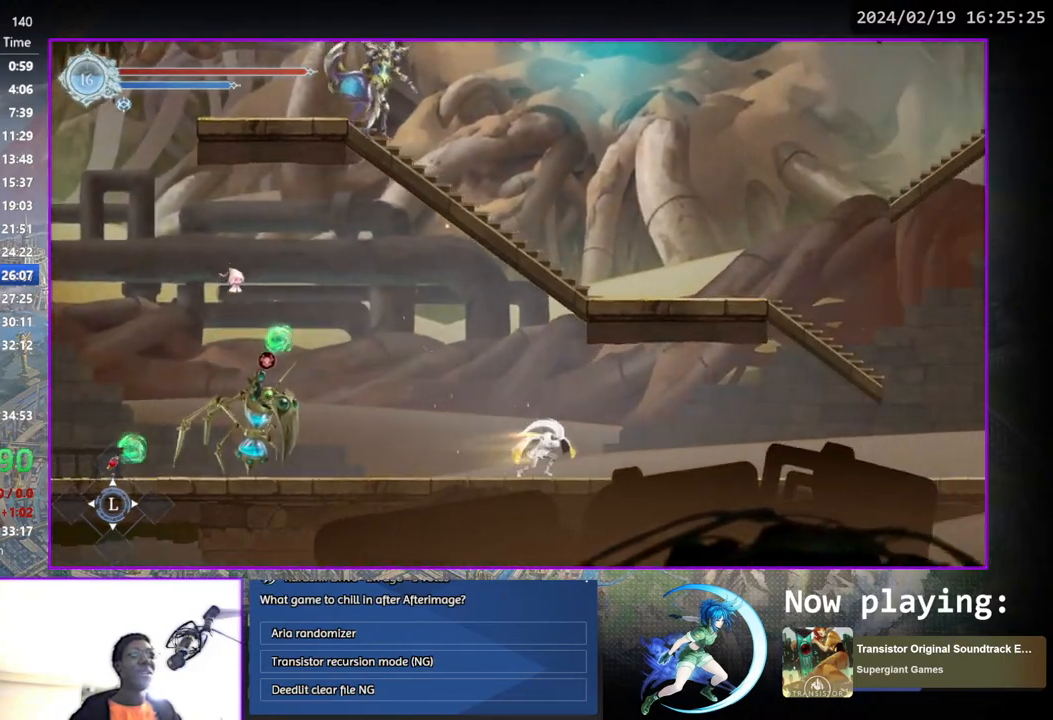
{"buttons": ["DPAD_RIGHT"], "left_stick": "center", "right_stick": "center", "events": [[17, "DPAD_DOWN", "down"], [133, "DPAD_RIGHT", "up"], [167, "DPAD_DOWN", "up"], [350, "DPAD_RIGHT", "down"]]}
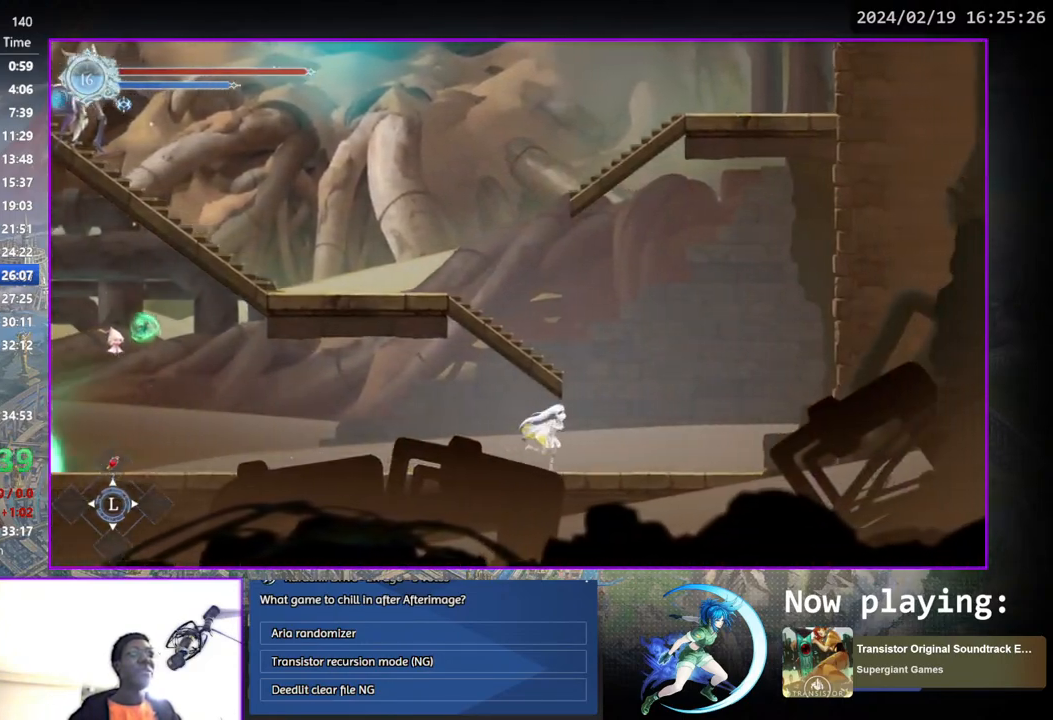
{"buttons": ["DPAD_LEFT"], "left_stick": "center", "right_stick": "center", "events": [[100, "CROSS", "down"], [200, "DPAD_RIGHT", "up"], [317, "CROSS", "up"], [333, "CROSS", "down"], [417, "DPAD_LEFT", "down"], [500, "CROSS", "up"]]}
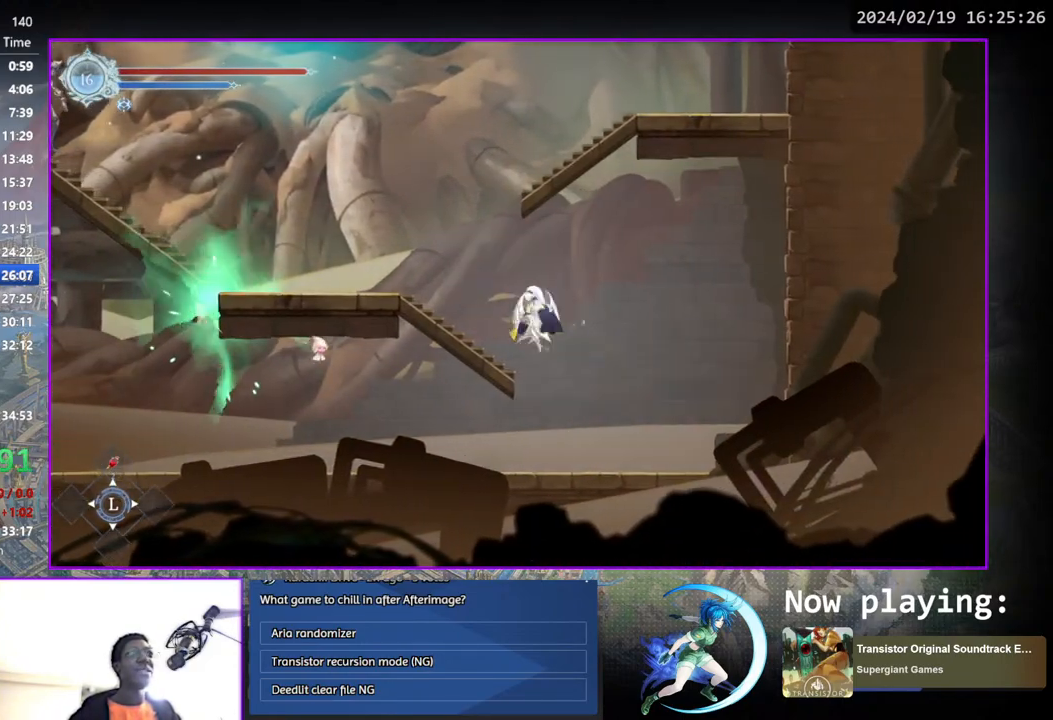
{"buttons": ["DPAD_RIGHT"], "left_stick": "center", "right_stick": "center", "events": [[117, "DPAD_LEFT", "up"], [200, "DPAD_RIGHT", "down"], [283, "CROSS", "down"], [333, "DPAD_RIGHT", "up"], [467, "DPAD_RIGHT", "down"], [500, "CROSS", "up"]]}
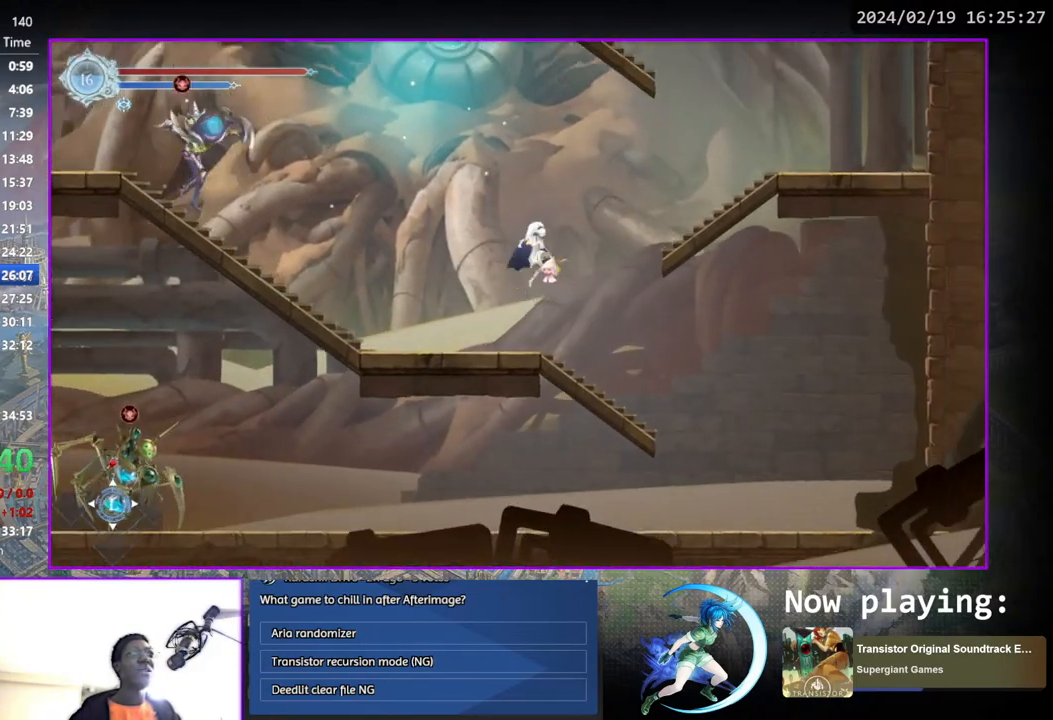
{"buttons": ["DPAD_RIGHT"], "left_stick": "center", "right_stick": "center", "events": [[33, "CROSS", "down"], [217, "CROSS", "up"]]}
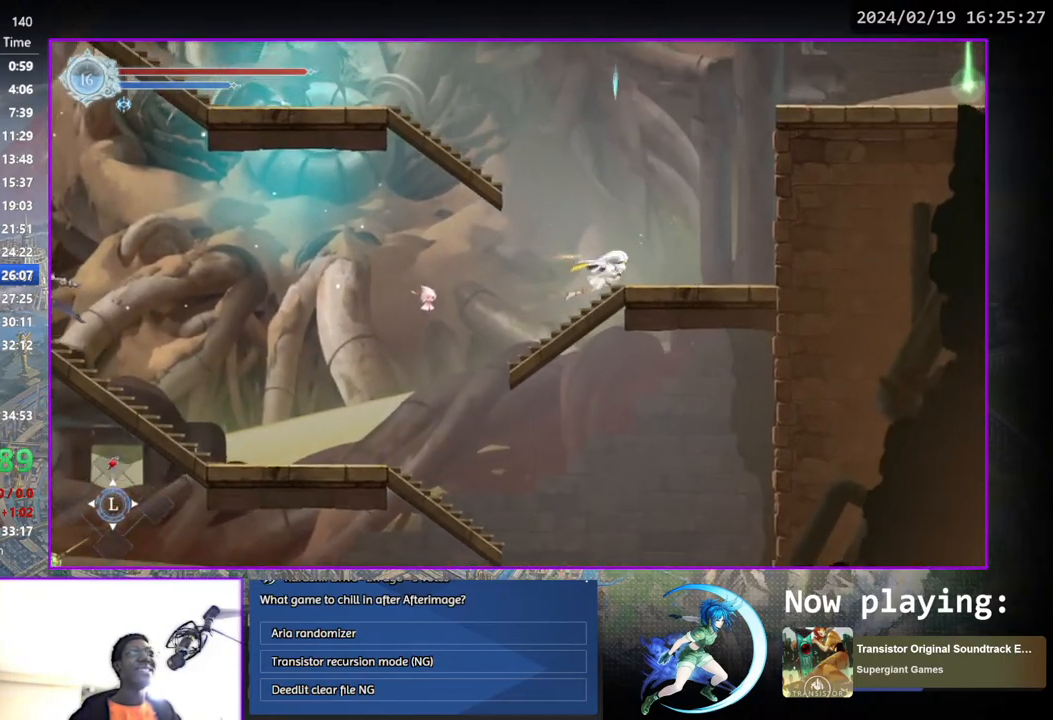
{"buttons": ["DPAD_RIGHT"], "left_stick": "center", "right_stick": "center", "events": []}
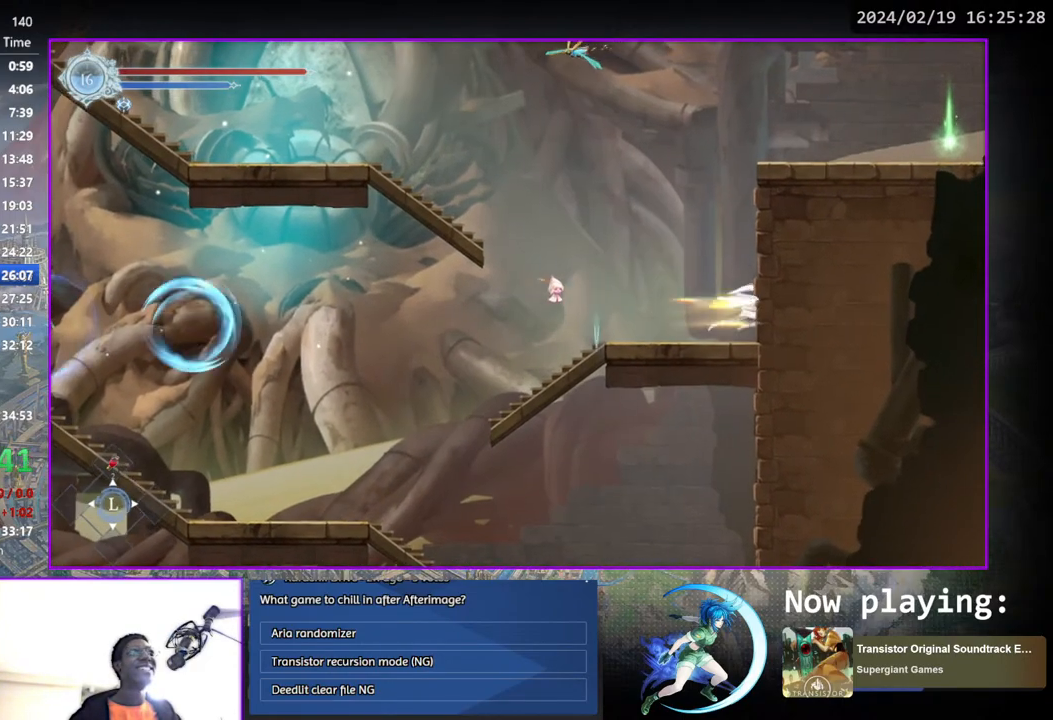
{"buttons": ["CROSS", "DPAD_RIGHT"], "left_stick": "center", "right_stick": "center", "events": [[83, "CROSS", "down"], [250, "CROSS", "up"], [317, "CROSS", "down"]]}
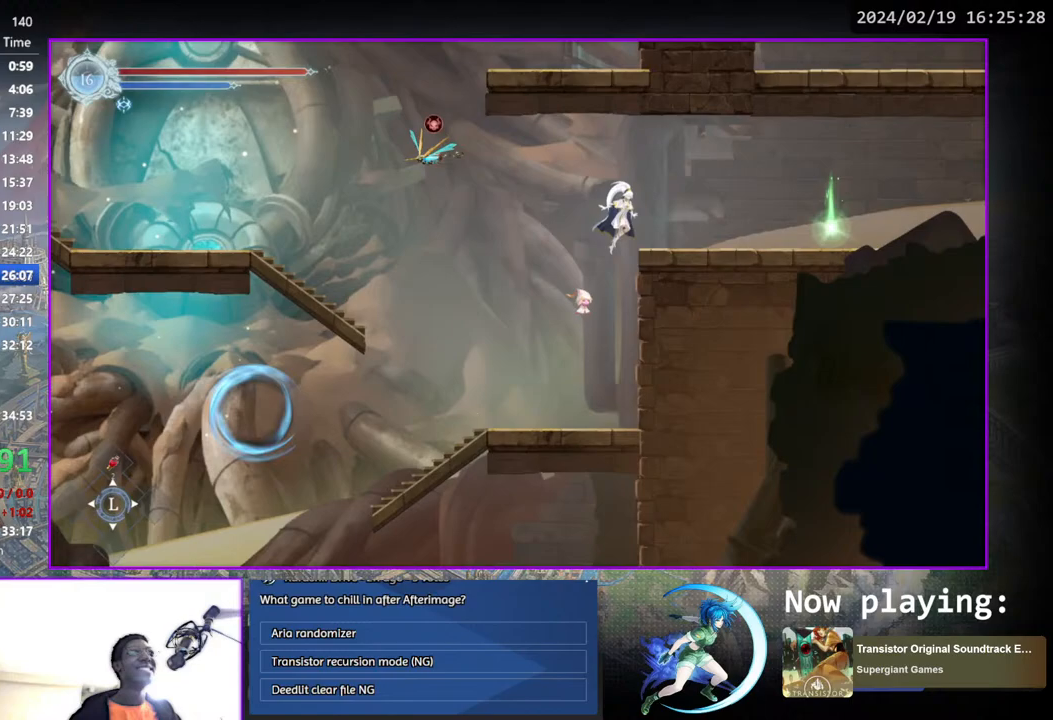
{"buttons": ["DPAD_DOWN", "DPAD_RIGHT"], "left_stick": "center", "right_stick": "center", "events": [[117, "CROSS", "up"], [233, "DPAD_DOWN", "down"], [283, "CROSS", "down"], [300, "DPAD_RIGHT", "up"], [350, "DPAD_RIGHT", "down"], [367, "DPAD_DOWN", "up"], [383, "CROSS", "up"], [500, "DPAD_DOWN", "down"]]}
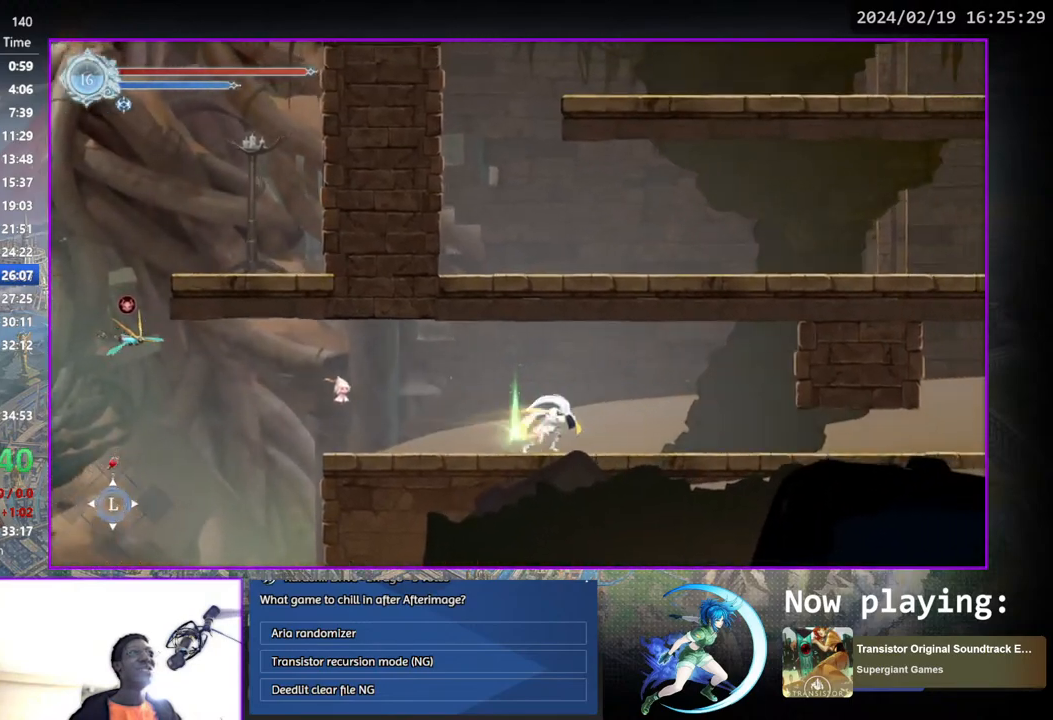
{"buttons": ["DPAD_DOWN"], "left_stick": "center", "right_stick": "center", "events": [[117, "DPAD_RIGHT", "up"], [167, "DPAD_DOWN", "up"], [333, "DPAD_DOWN", "down"]]}
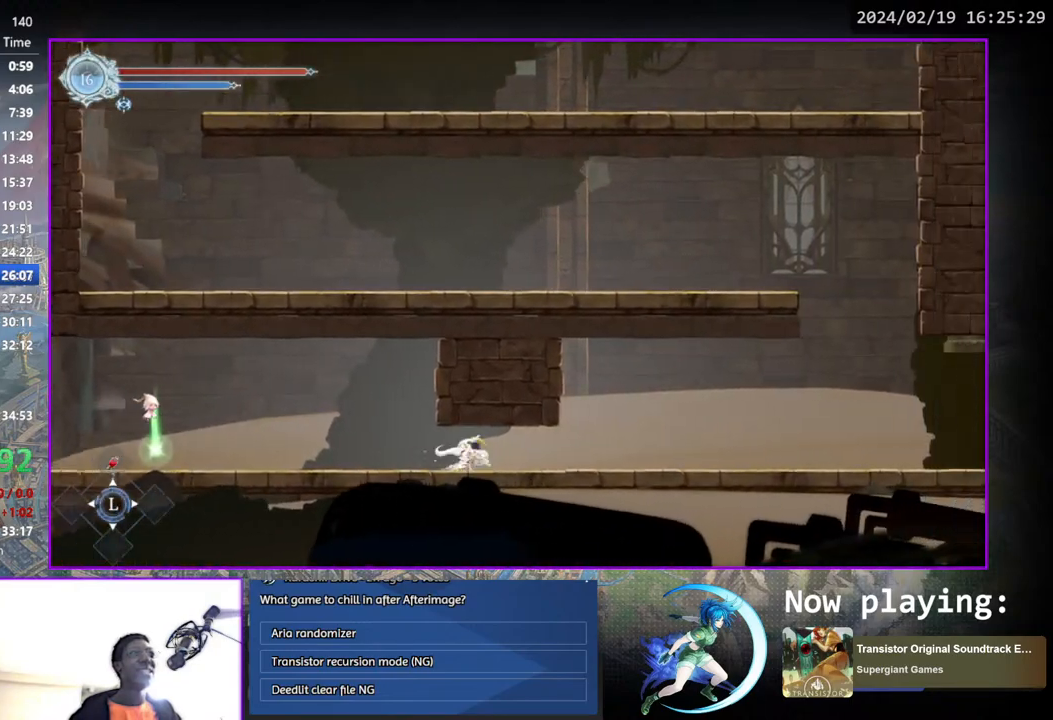
{"buttons": [], "left_stick": "center", "right_stick": "center", "events": [[33, "DPAD_DOWN", "up"], [200, "DPAD_RIGHT", "down"], [300, "DPAD_DOWN", "down"], [400, "DPAD_RIGHT", "up"], [450, "DPAD_DOWN", "up"]]}
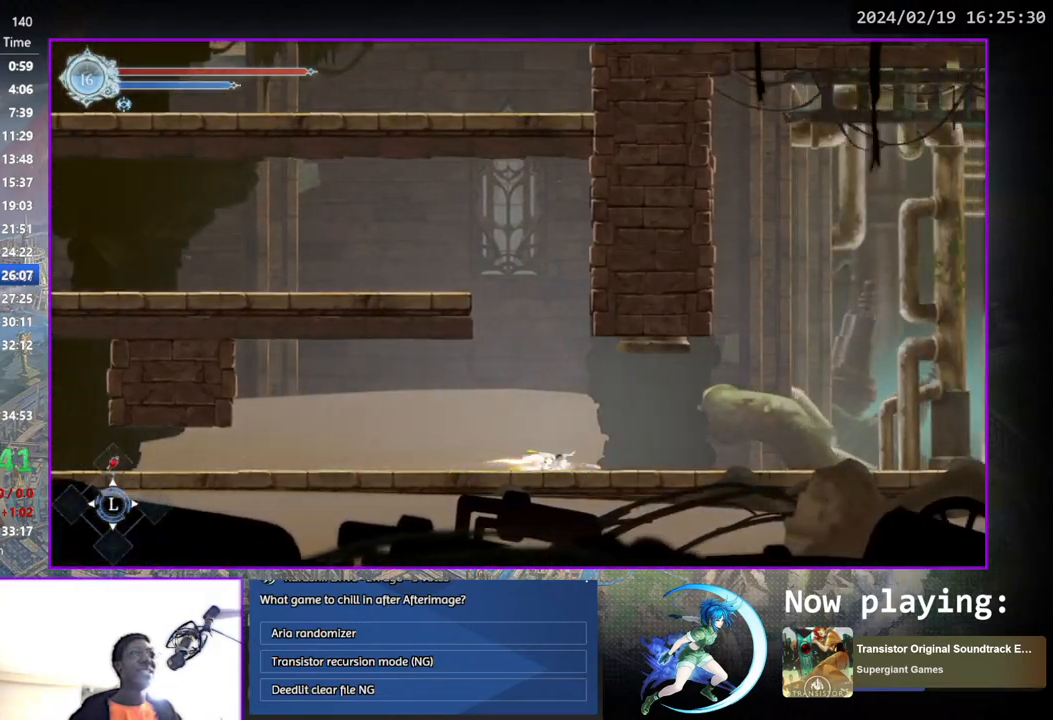
{"buttons": [], "left_stick": "center", "right_stick": "center", "events": [[117, "DPAD_RIGHT", "down"], [250, "DPAD_DOWN", "down"], [317, "DPAD_RIGHT", "up"], [400, "DPAD_DOWN", "up"]]}
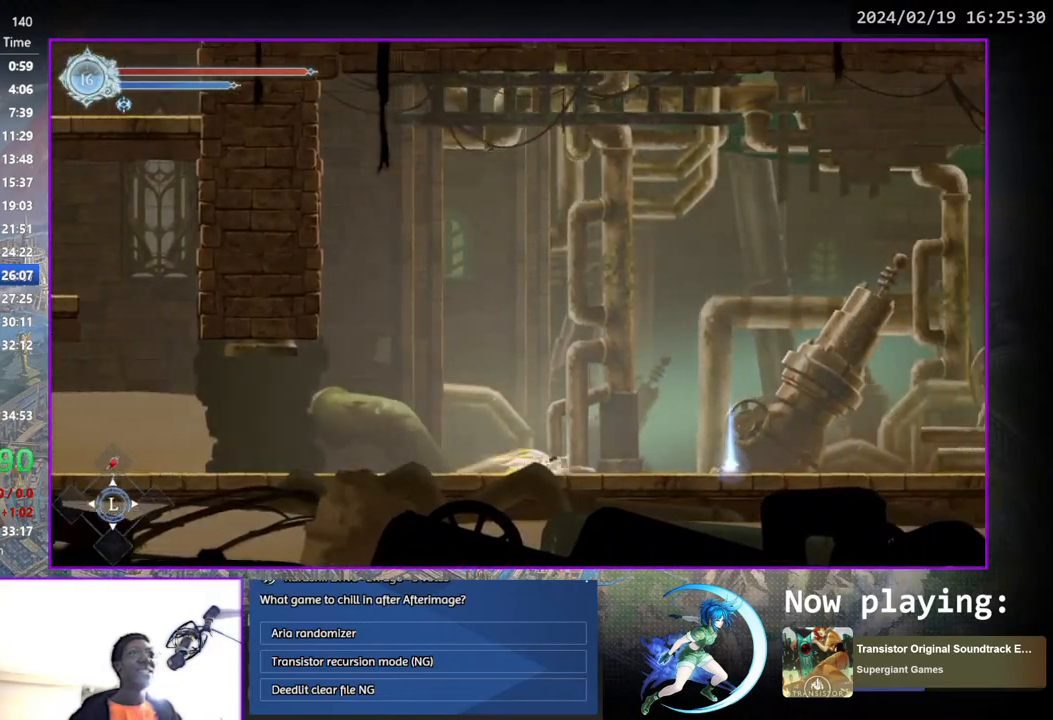
{"buttons": ["DPAD_RIGHT"], "left_stick": "center", "right_stick": "center", "events": [[50, "DPAD_RIGHT", "down"], [167, "DPAD_DOWN", "down"], [267, "DPAD_RIGHT", "up"], [317, "DPAD_DOWN", "up"], [467, "DPAD_RIGHT", "down"]]}
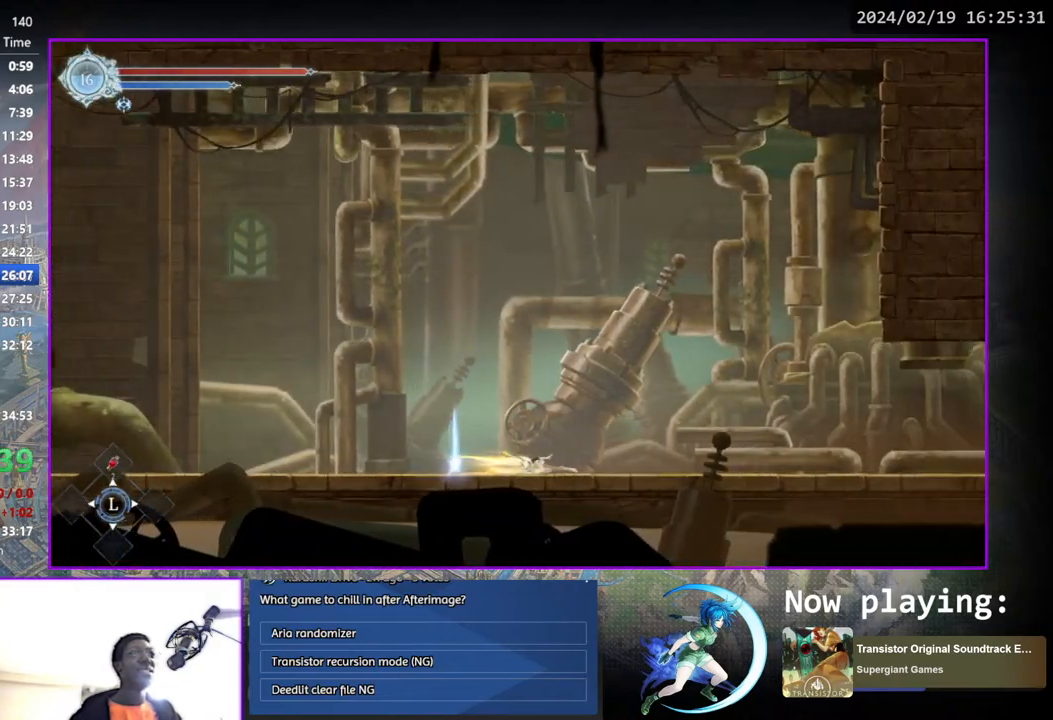
{"buttons": ["DPAD_RIGHT"], "left_stick": "center", "right_stick": "center", "events": [[100, "DPAD_DOWN", "down"], [183, "DPAD_RIGHT", "up"], [250, "DPAD_DOWN", "up"], [417, "DPAD_RIGHT", "down"]]}
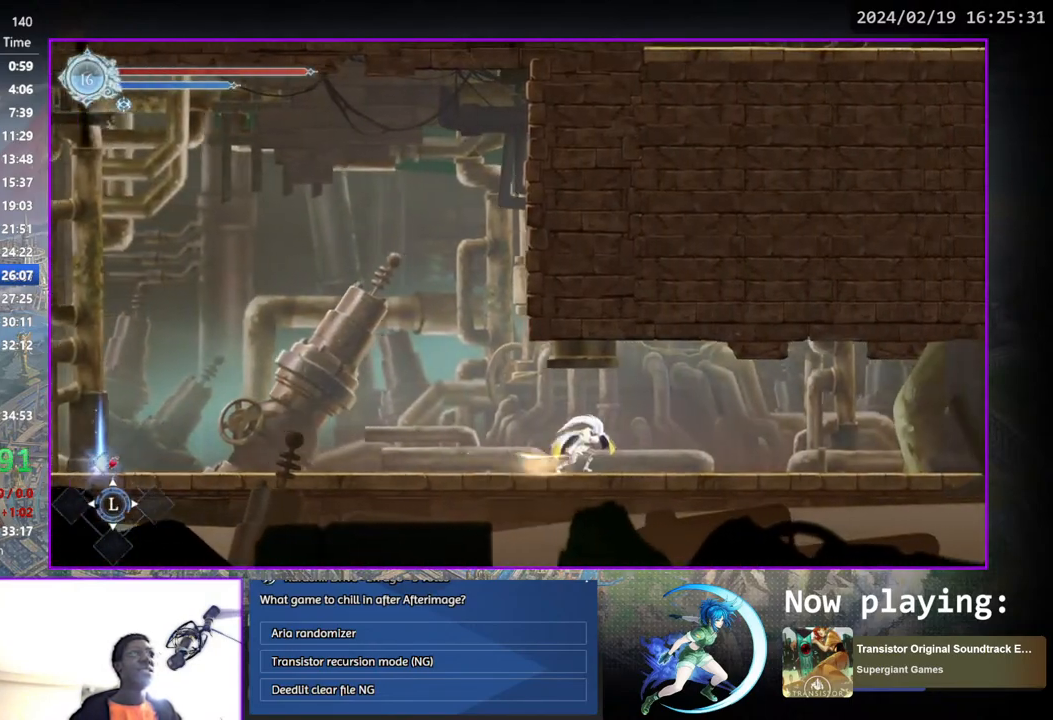
{"buttons": ["DPAD_DOWN", "DPAD_RIGHT"], "left_stick": "center", "right_stick": "center", "events": [[33, "DPAD_DOWN", "down"], [133, "DPAD_RIGHT", "up"], [183, "DPAD_DOWN", "up"], [333, "DPAD_RIGHT", "down"], [483, "DPAD_DOWN", "down"]]}
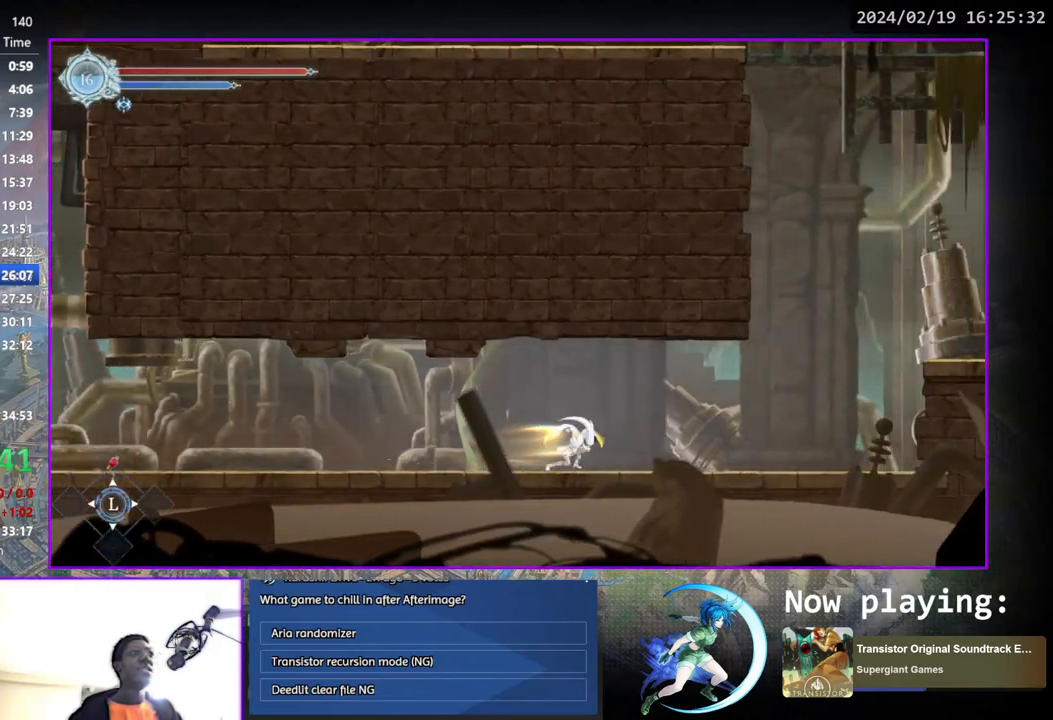
{"buttons": ["CROSS"], "left_stick": "center", "right_stick": "center", "events": [[100, "DPAD_RIGHT", "up"], [133, "DPAD_DOWN", "up"], [300, "CROSS", "down"]]}
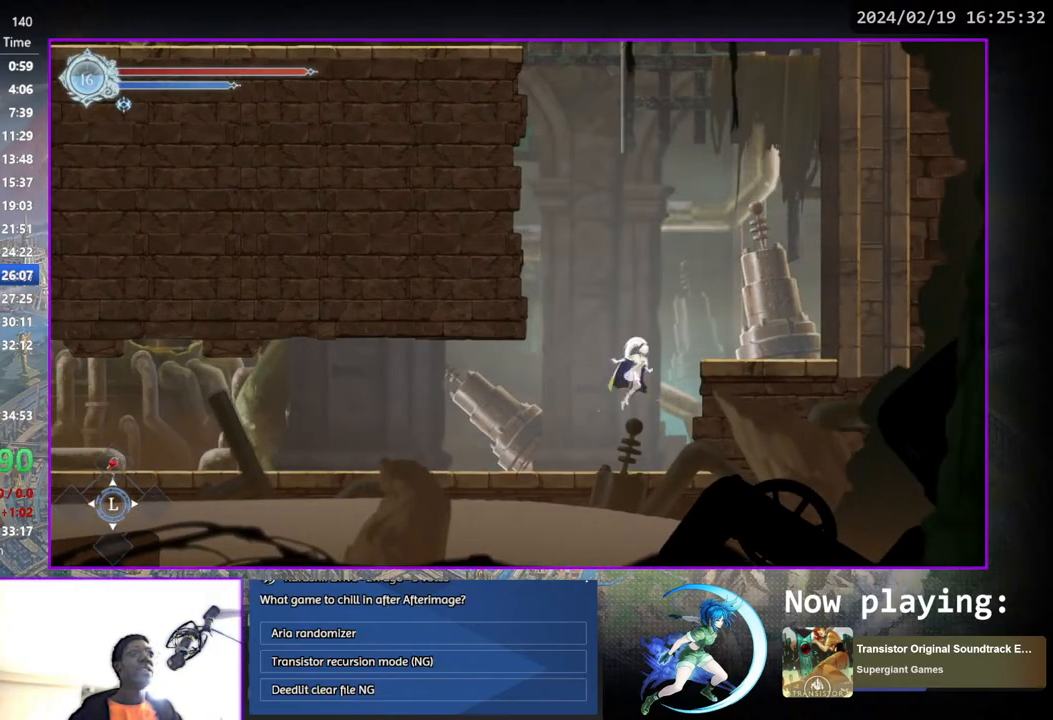
{"buttons": ["CROSS"], "left_stick": "center", "right_stick": "center", "events": [[17, "DPAD_LEFT", "down"], [50, "CROSS", "up"], [100, "CROSS", "down"], [333, "CROSS", "up"], [350, "DPAD_LEFT", "up"], [383, "CROSS", "down"]]}
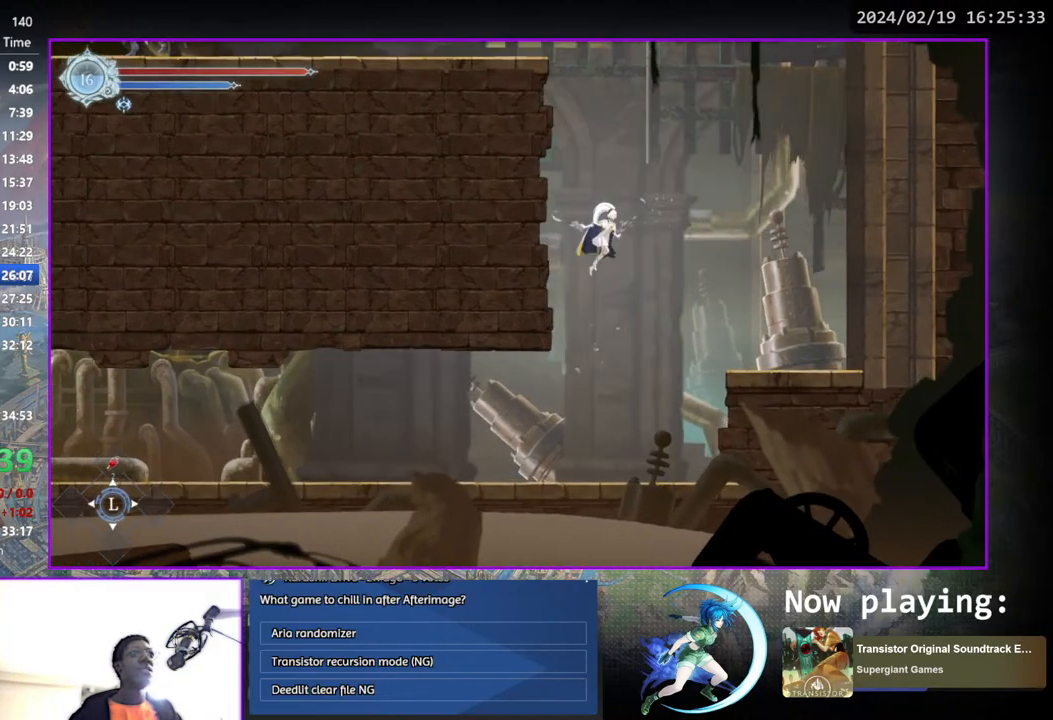
{"buttons": ["CROSS", "DPAD_LEFT"], "left_stick": "center", "right_stick": "center", "events": [[183, "CROSS", "up"], [233, "CROSS", "down"], [317, "DPAD_LEFT", "down"]]}
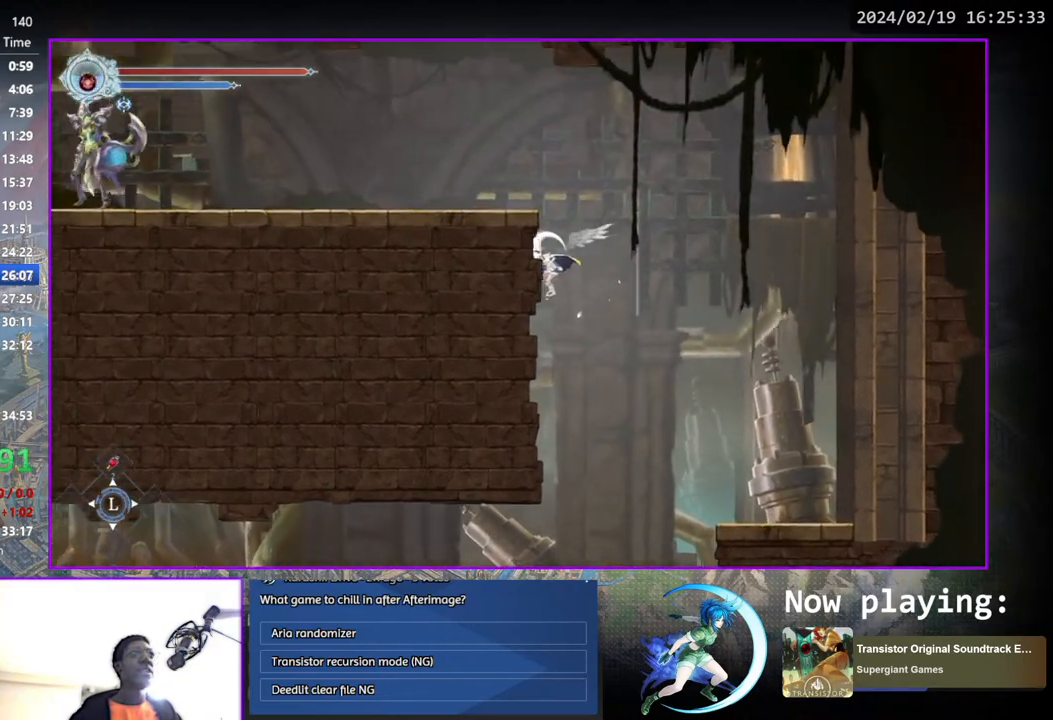
{"buttons": ["DPAD_LEFT"], "left_stick": "center", "right_stick": "center", "events": [[250, "CROSS", "up"], [367, "DPAD_DOWN", "down"], [383, "DPAD_LEFT", "up"], [400, "CROSS", "down"], [483, "CROSS", "up"], [483, "DPAD_LEFT", "down"], [500, "DPAD_DOWN", "up"]]}
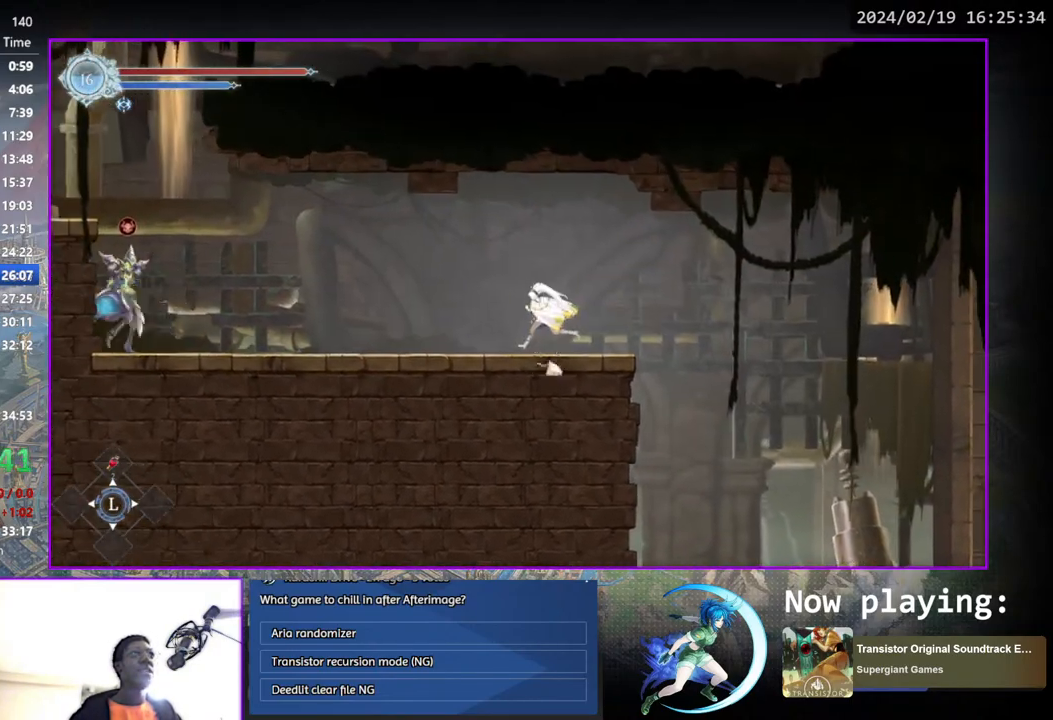
{"buttons": ["CROSS"], "left_stick": "center", "right_stick": "center", "events": [[100, "DPAD_DOWN", "down"], [117, "DPAD_LEFT", "up"], [250, "DPAD_DOWN", "up"], [433, "CROSS", "down"]]}
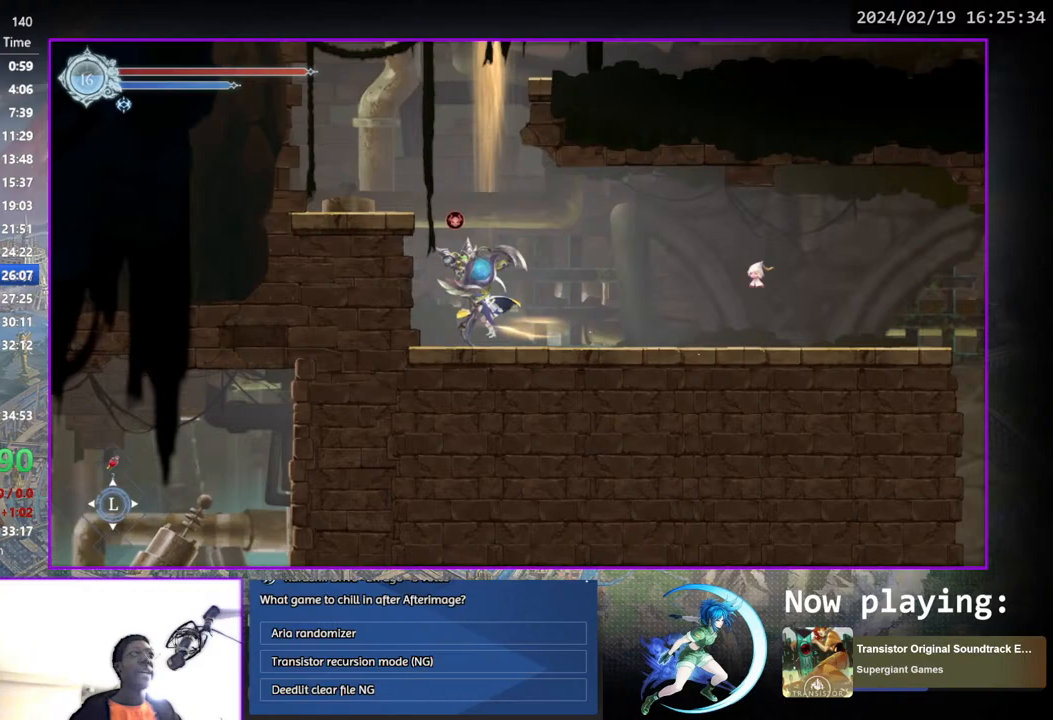
{"buttons": ["CROSS", "DPAD_DOWN"], "left_stick": "center", "right_stick": "center", "events": [[183, "CROSS", "up"], [233, "CROSS", "down"], [417, "DPAD_DOWN", "down"], [450, "CROSS", "up"], [500, "CROSS", "down"]]}
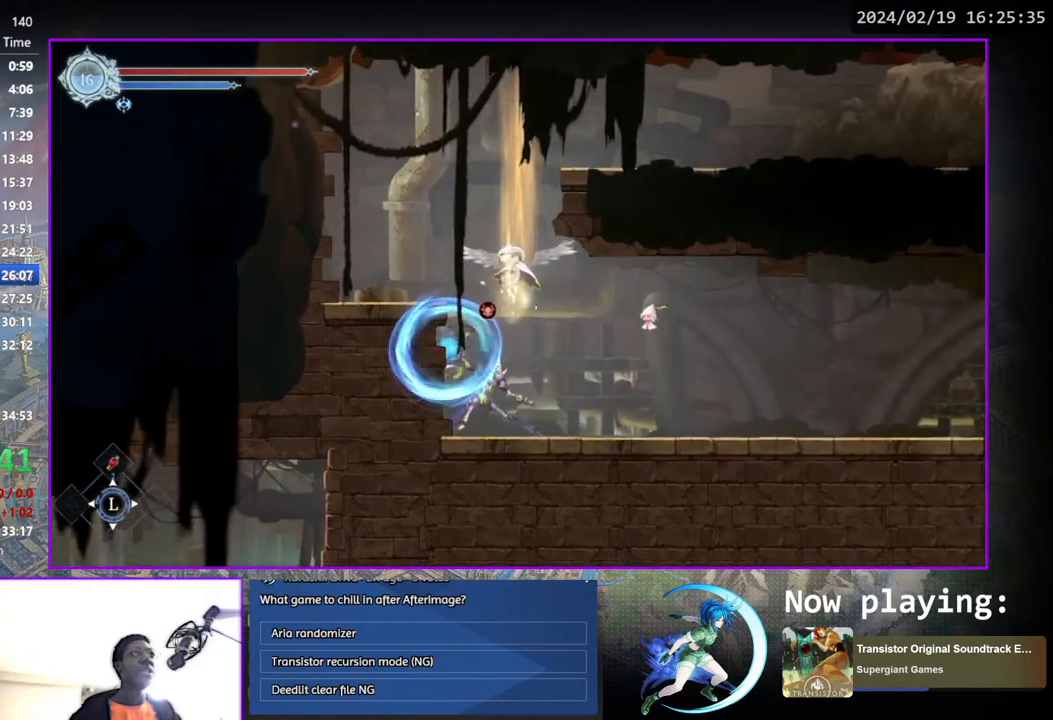
{"buttons": ["CROSS", "DPAD_RIGHT"], "left_stick": "center", "right_stick": "center", "events": [[50, "DPAD_DOWN", "up"], [150, "CROSS", "up"], [283, "CROSS", "down"], [483, "DPAD_RIGHT", "down"]]}
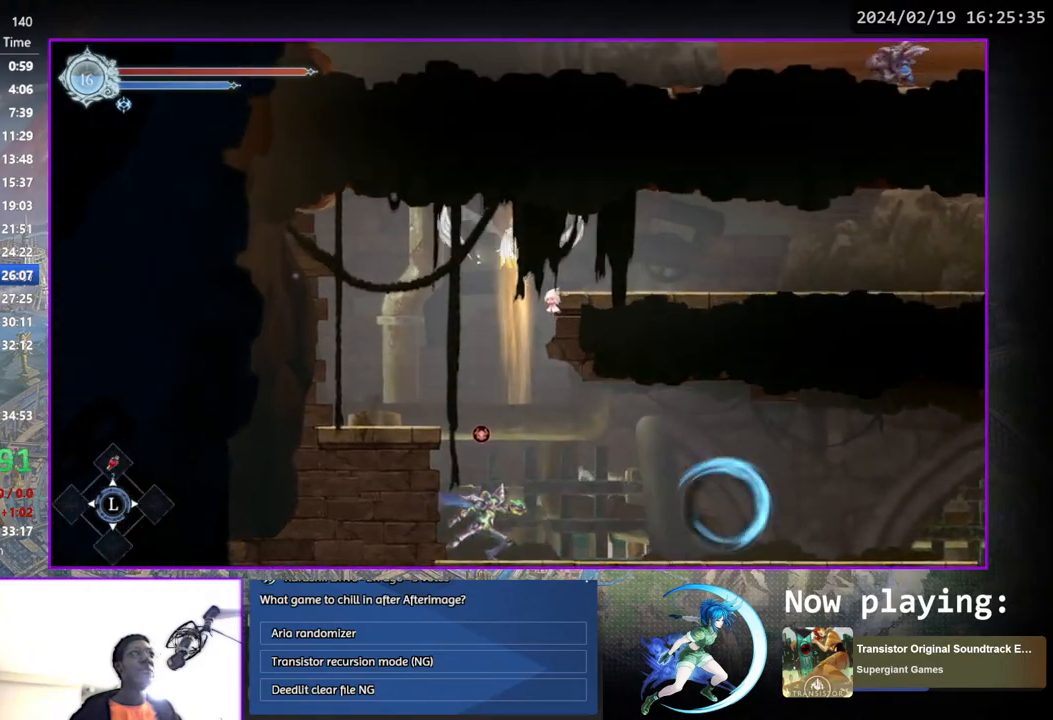
{"buttons": ["DPAD_DOWN", "DPAD_RIGHT"], "left_stick": "center", "right_stick": "center", "events": [[50, "CROSS", "up"], [167, "DPAD_DOWN", "down"], [217, "CROSS", "down"], [267, "DPAD_RIGHT", "up"], [300, "DPAD_DOWN", "up"], [300, "DPAD_RIGHT", "down"], [333, "CROSS", "up"], [450, "DPAD_DOWN", "down"]]}
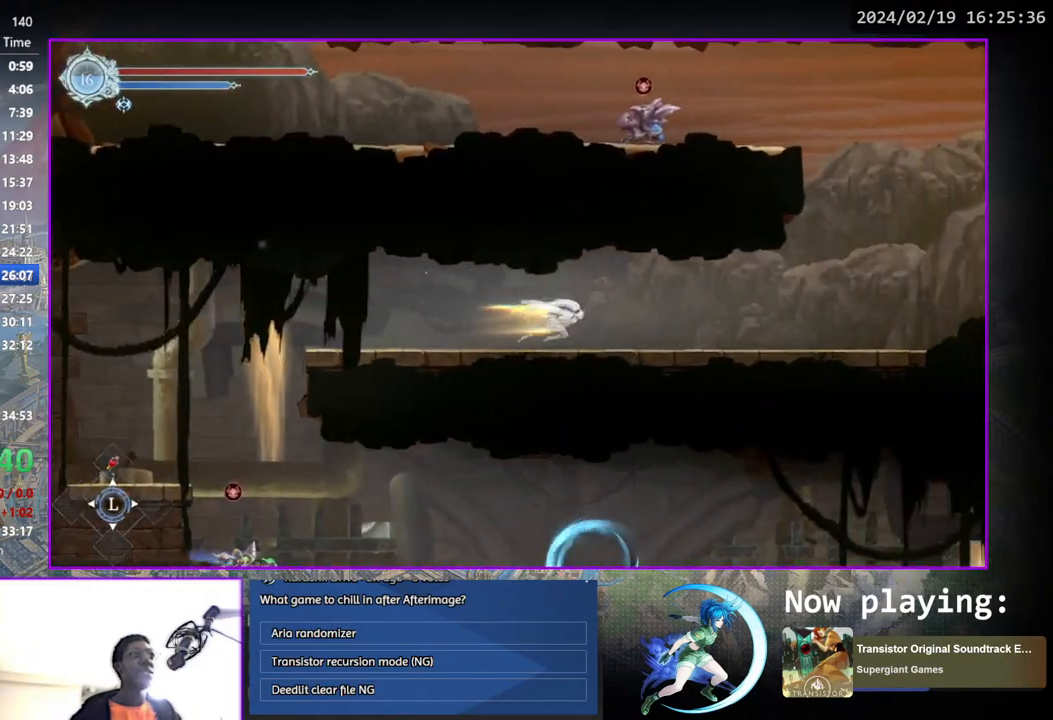
{"buttons": ["CROSS"], "left_stick": "center", "right_stick": "center", "events": [[67, "DPAD_RIGHT", "up"], [117, "DPAD_DOWN", "up"], [267, "DPAD_RIGHT", "down"], [383, "CROSS", "down"], [483, "DPAD_RIGHT", "up"]]}
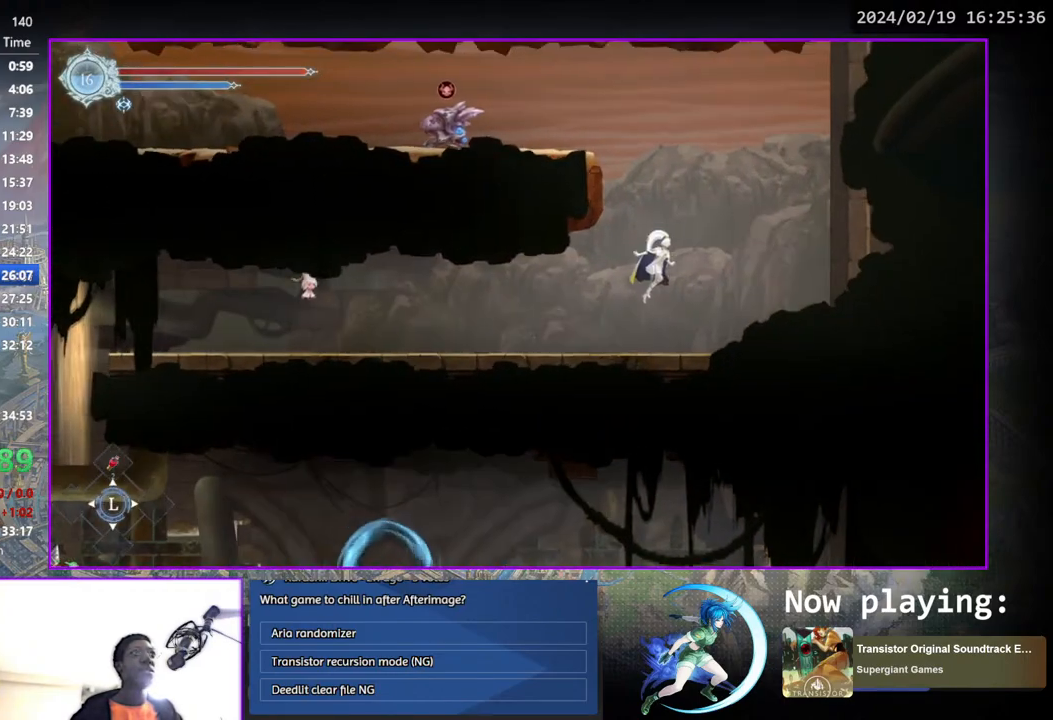
{"buttons": ["CROSS", "DPAD_LEFT"], "left_stick": "center", "right_stick": "center", "events": [[67, "CROSS", "up"], [117, "CROSS", "down"], [150, "DPAD_LEFT", "down"], [250, "DPAD_LEFT", "up"], [317, "CROSS", "up"], [317, "DPAD_LEFT", "down"], [383, "CROSS", "down"]]}
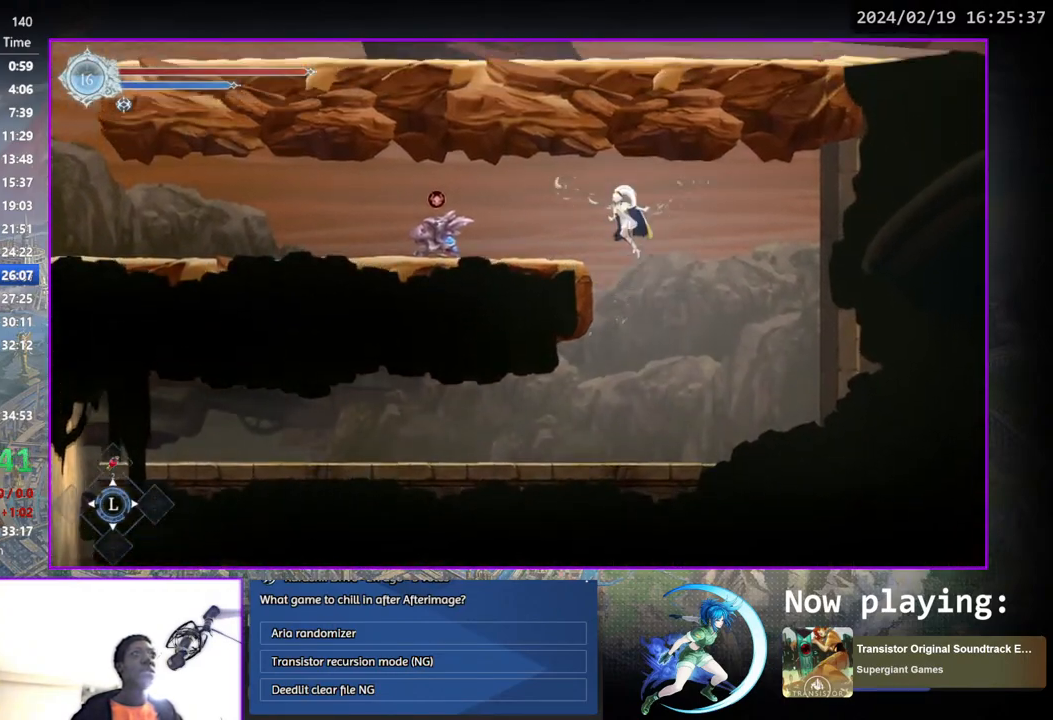
{"buttons": ["CROSS", "DPAD_DOWN"], "left_stick": "center", "right_stick": "center", "events": [[217, "CROSS", "up"], [483, "CROSS", "down"], [483, "DPAD_DOWN", "down"], [500, "DPAD_LEFT", "up"]]}